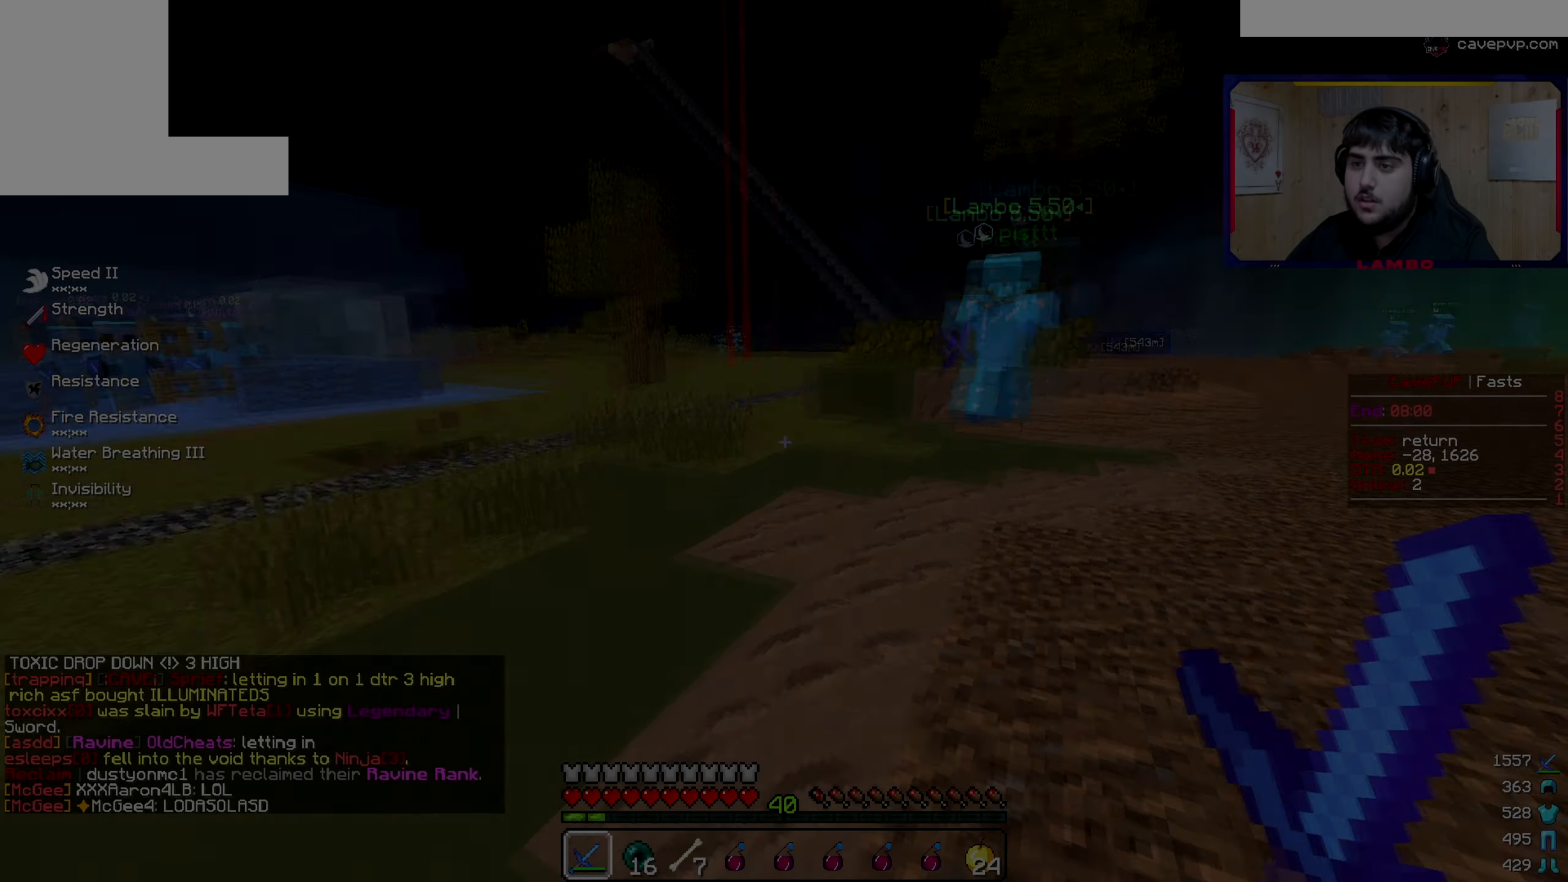
Gameplay with keyboard and mouse; each line is a JSON object with the keys and mouse buttons held at the frame after it. "events" lists presses ("down") and releases ("up") of "a", "d", "s", "w", "mouse_left" and "mouse_right" between this image and that frame as [ms after this image, input, new state], when the widget could be followed in between. "mouse_left", "mouse_right" = the "left", "right" buttons of the "mouse" list. No other keys are recorded. Fast repeated clicks can show as one long hold. Mouse movement is not recorded.
{"keys": ["a", "w"], "mouse": [], "events": [[217, "a", "down"], [267, "w", "down"]]}
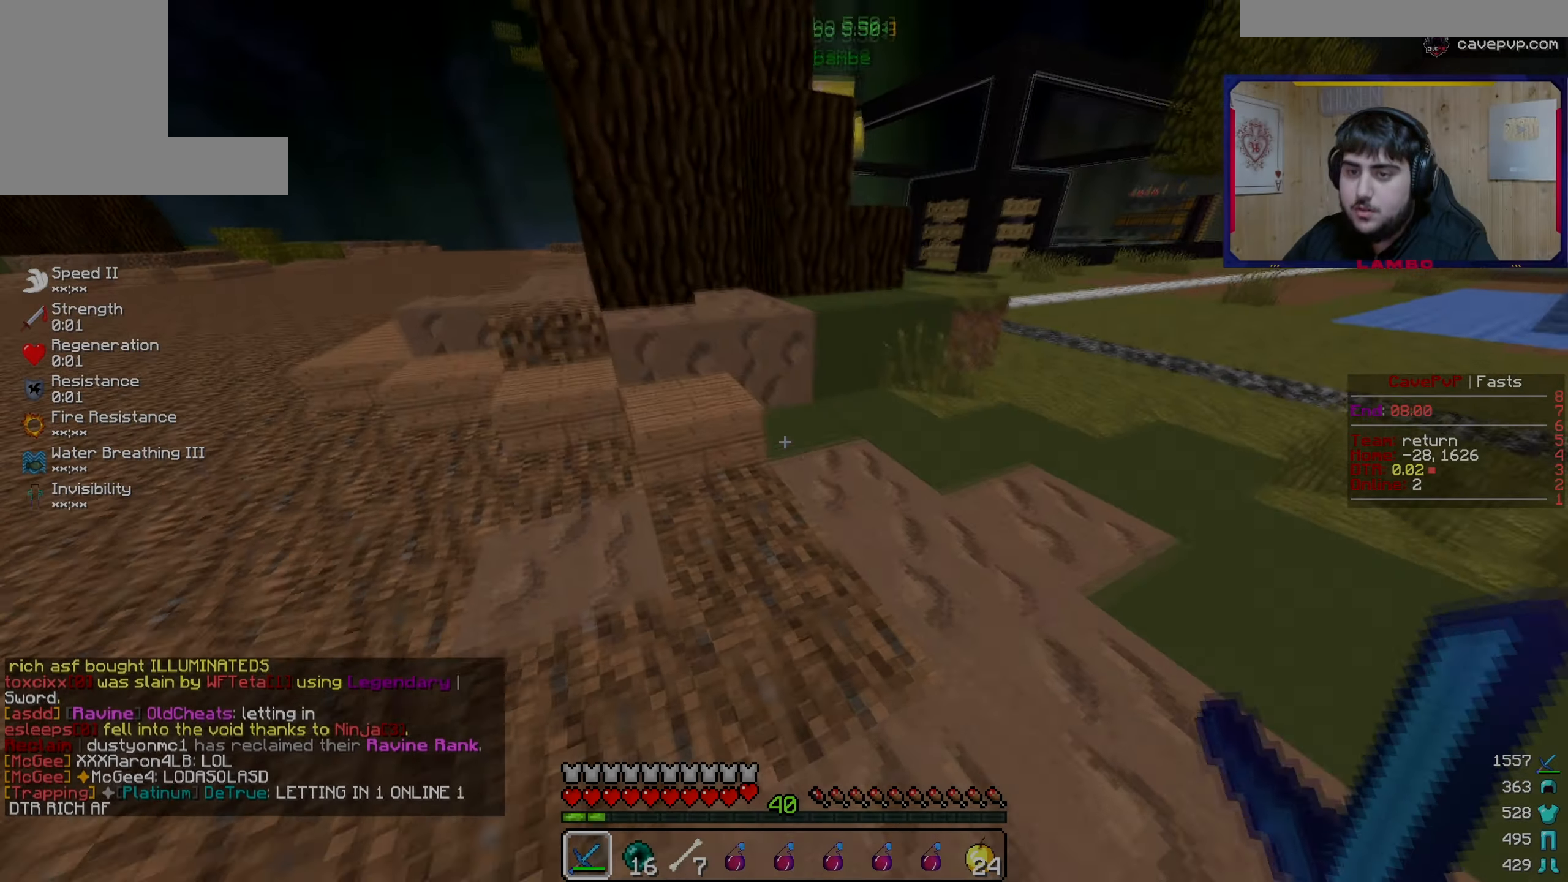
{"keys": ["w"], "mouse": [], "events": [[334, "a", "up"]]}
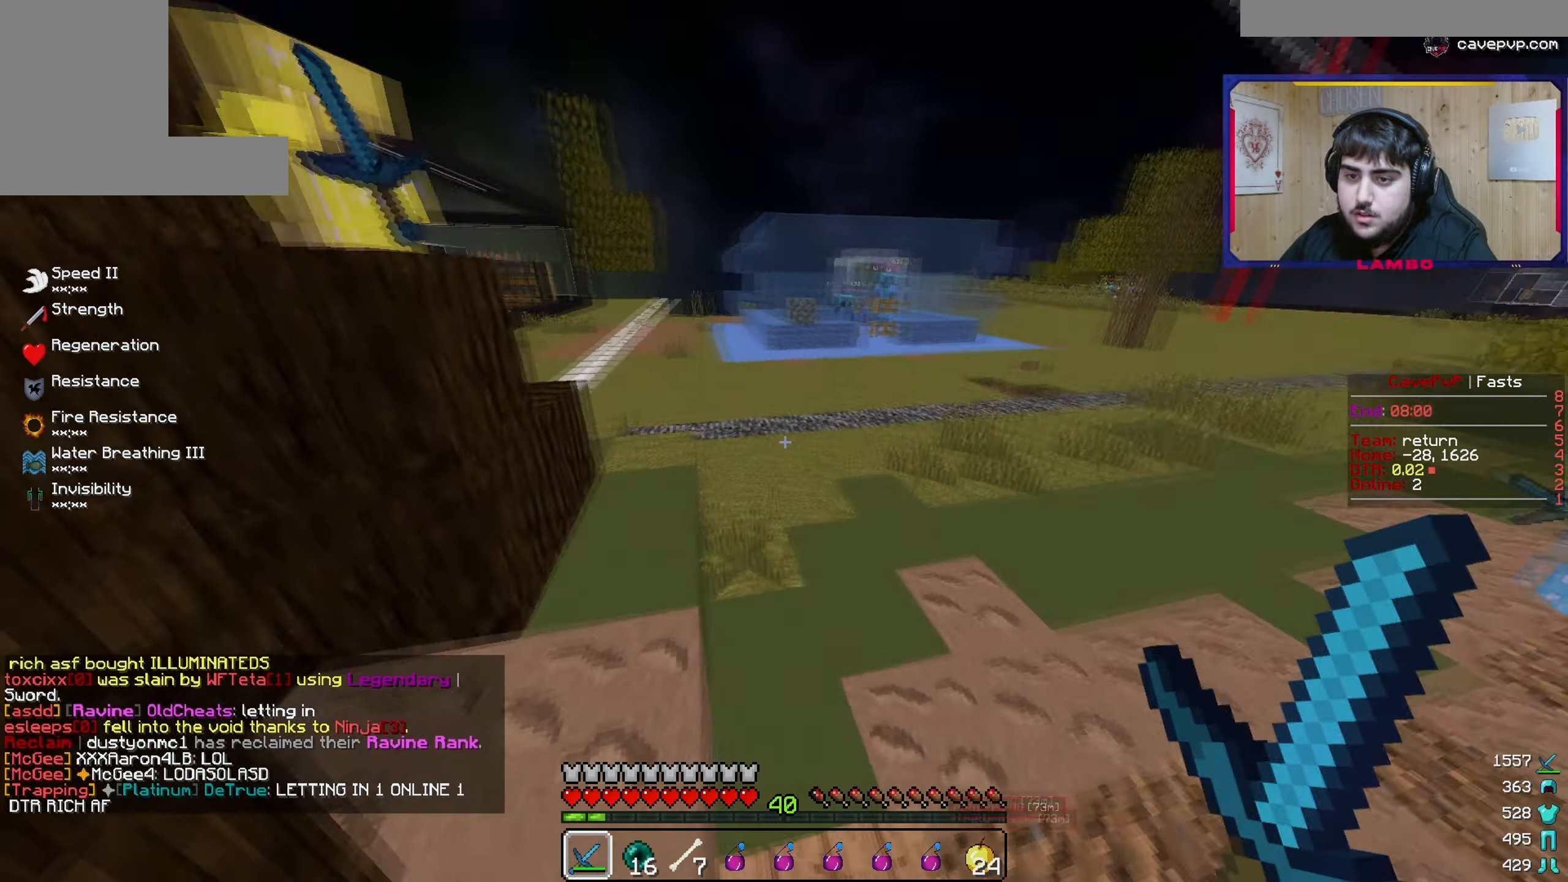
{"keys": [], "mouse": ["left"], "events": [[384, "mouse_left", "down"], [467, "w", "up"]]}
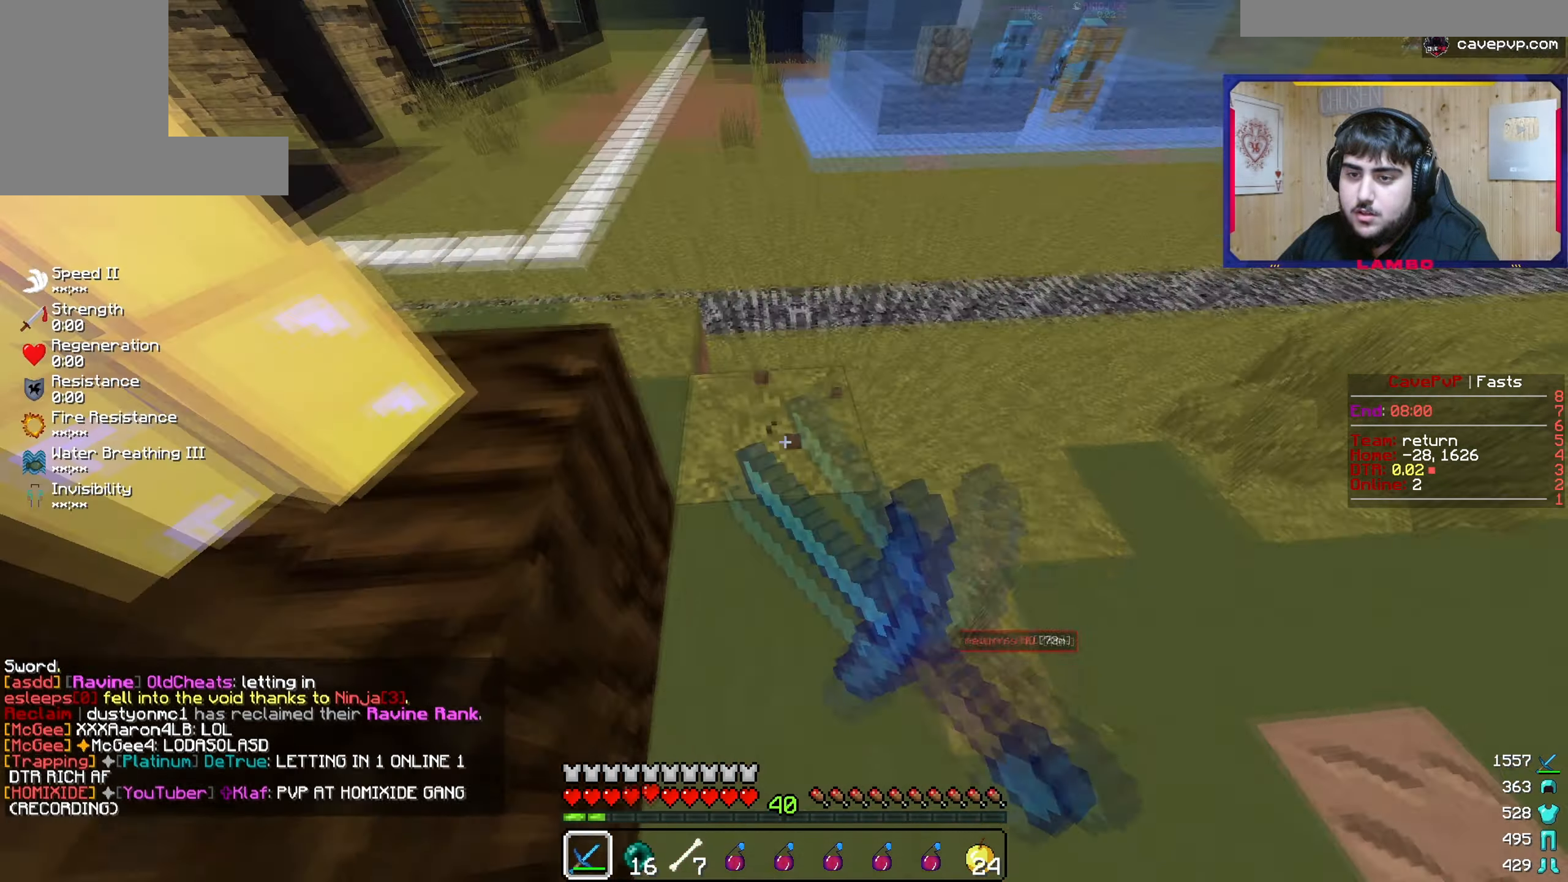
{"keys": [], "mouse": ["left"], "events": []}
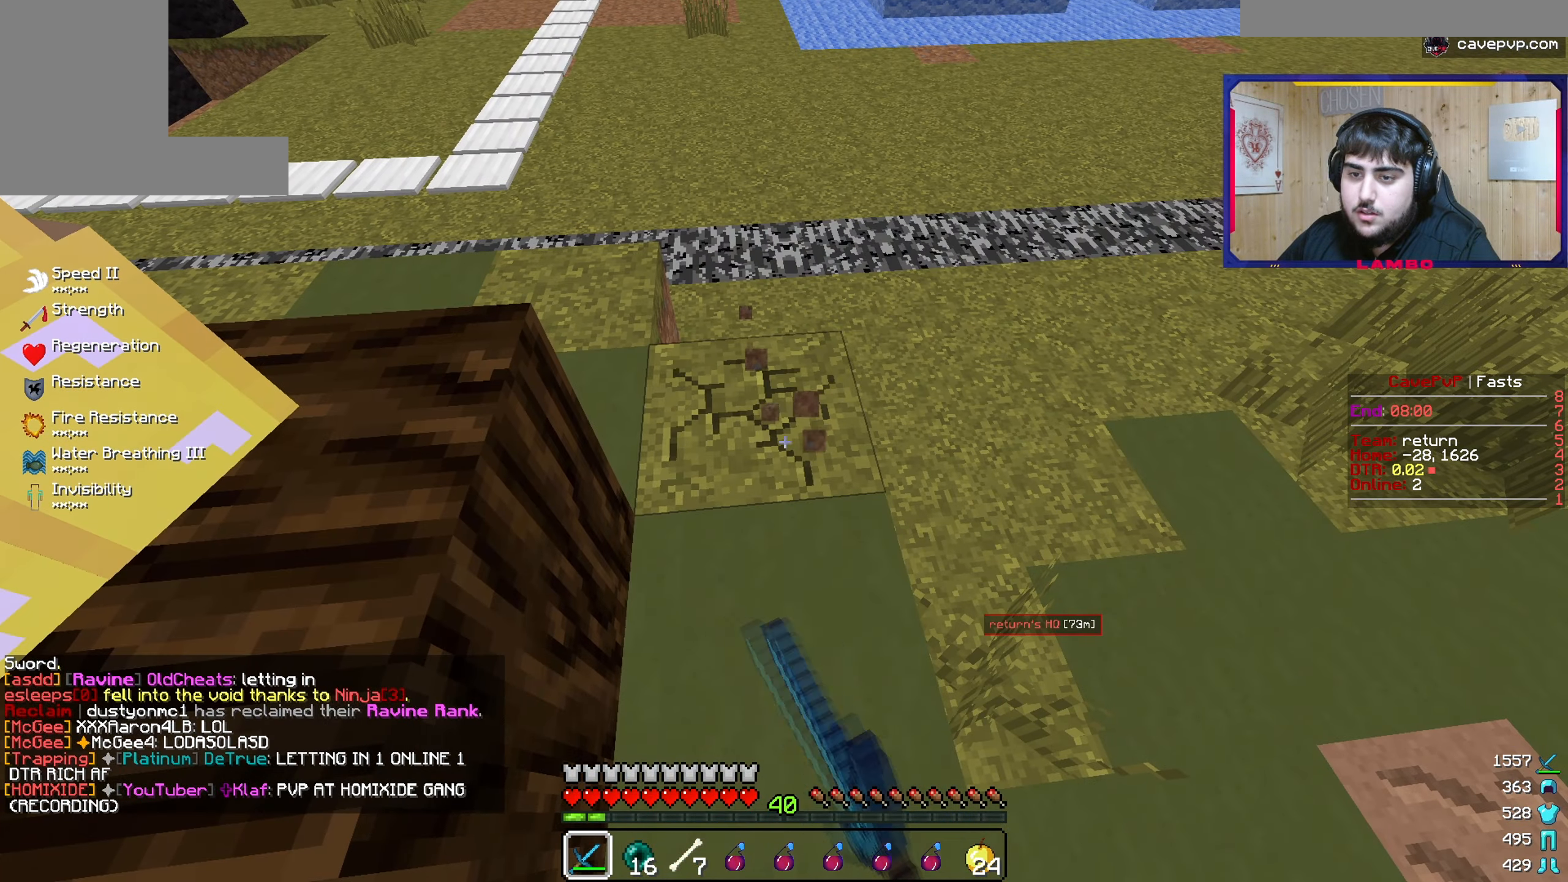
{"keys": ["a", "w"], "mouse": ["left"], "events": [[451, "w", "down"], [501, "a", "down"]]}
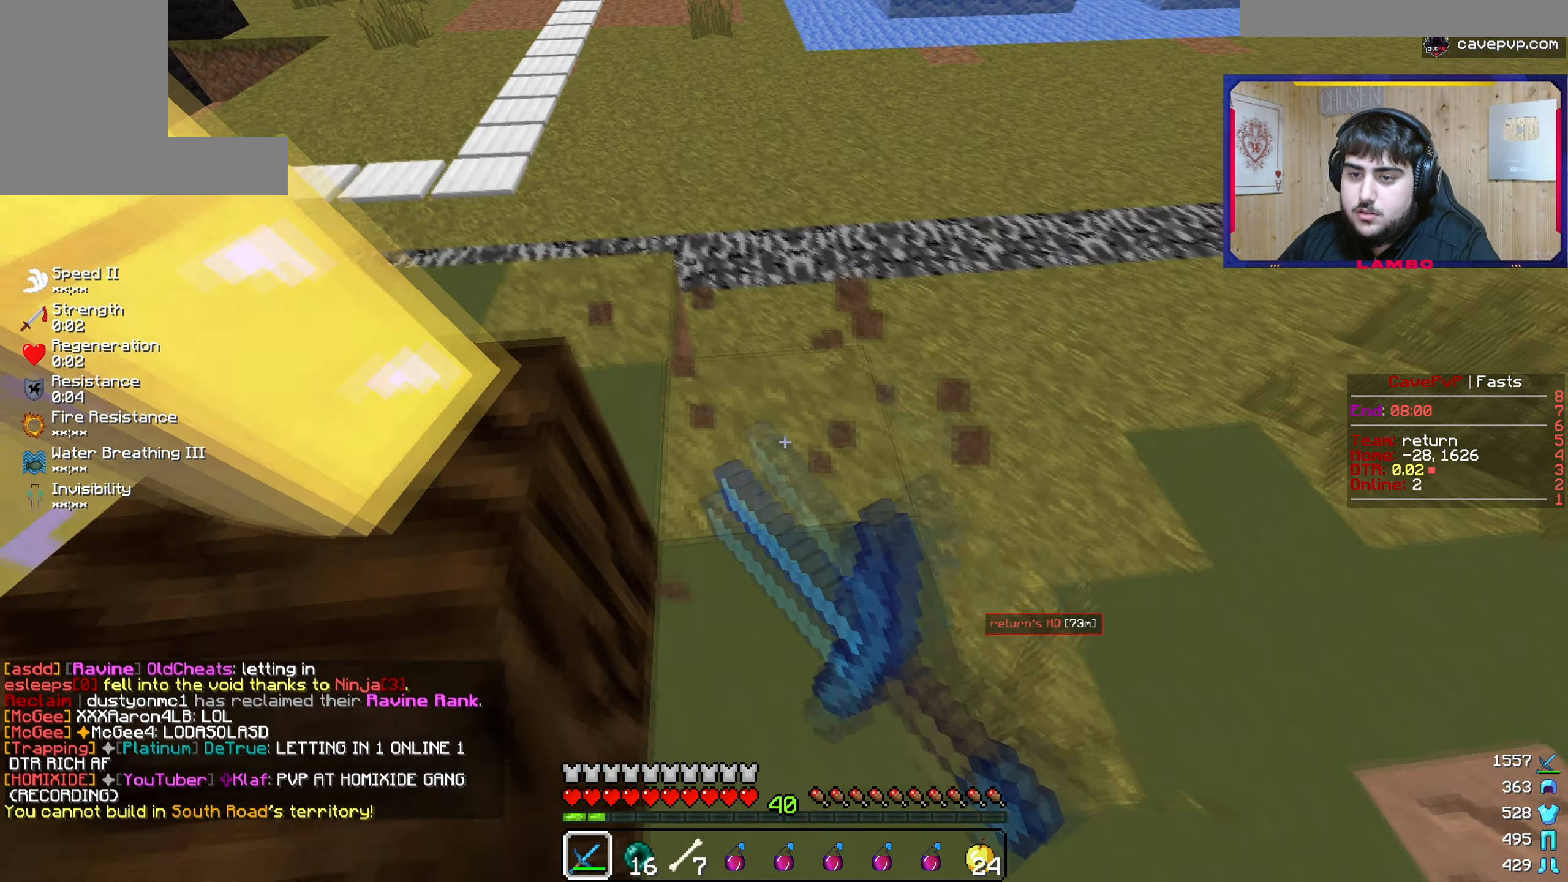
{"keys": [], "mouse": [], "events": [[350, "w", "up"], [417, "a", "up"], [450, "mouse_left", "up"]]}
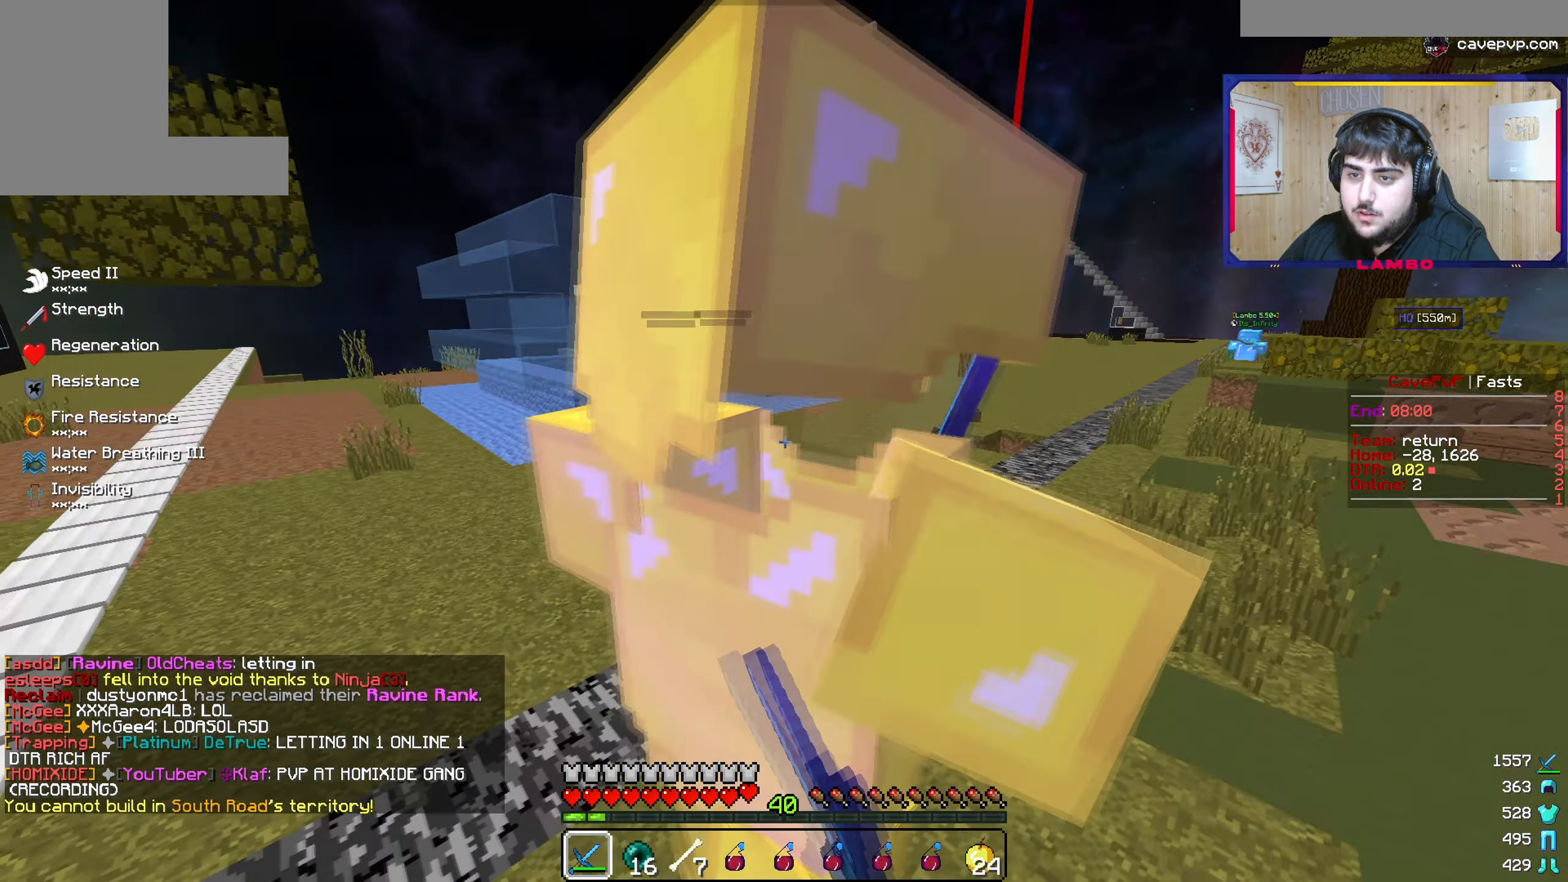
{"keys": [], "mouse": [], "events": []}
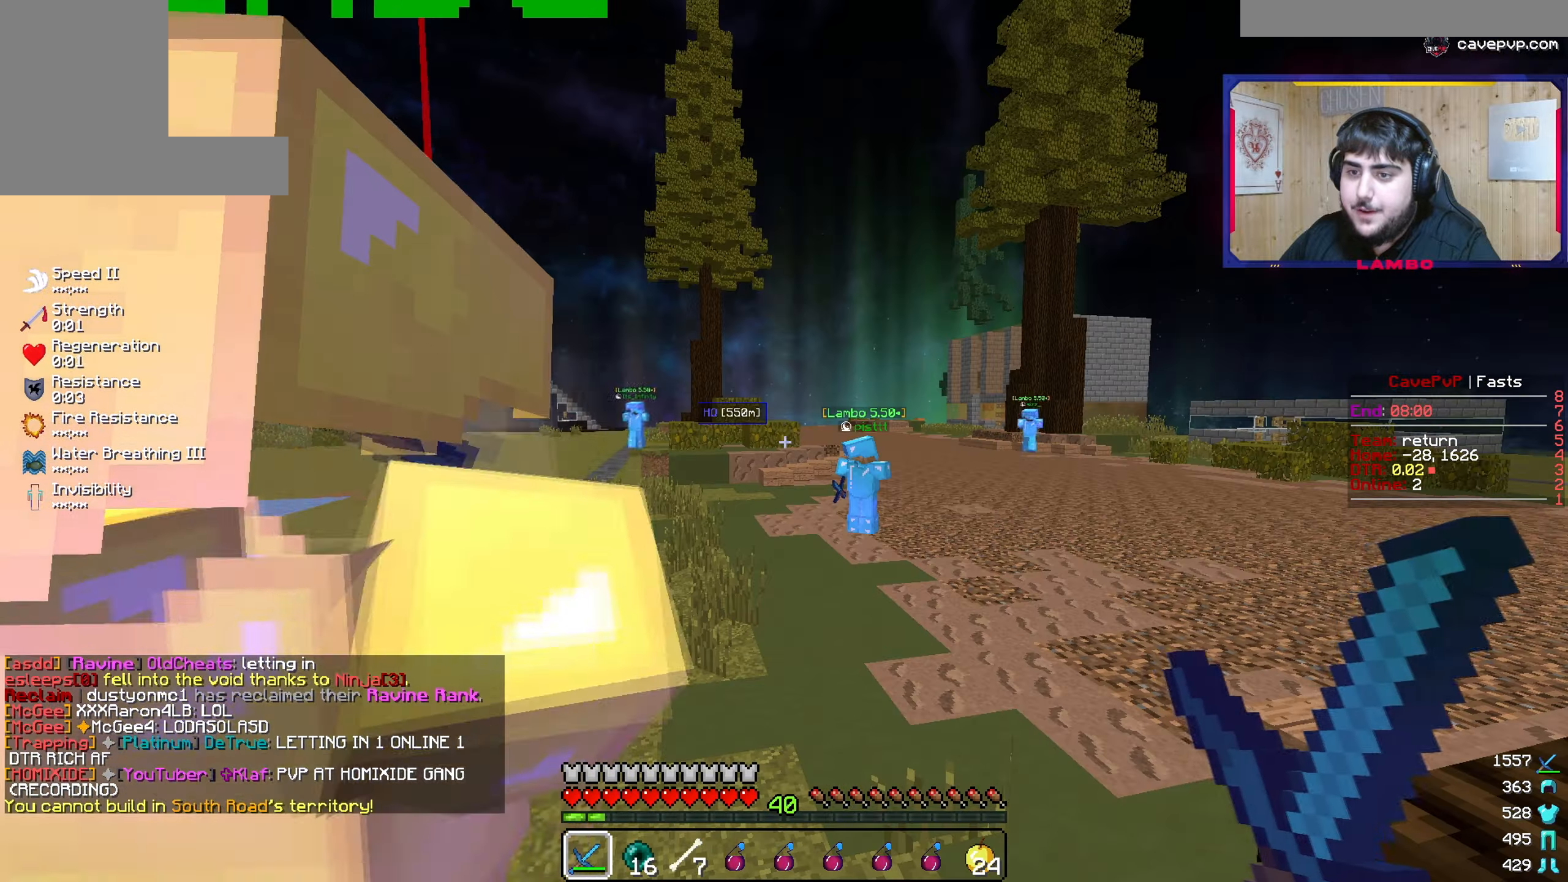
{"keys": ["d", "w"], "mouse": [], "events": [[33, "w", "down"], [500, "d", "down"]]}
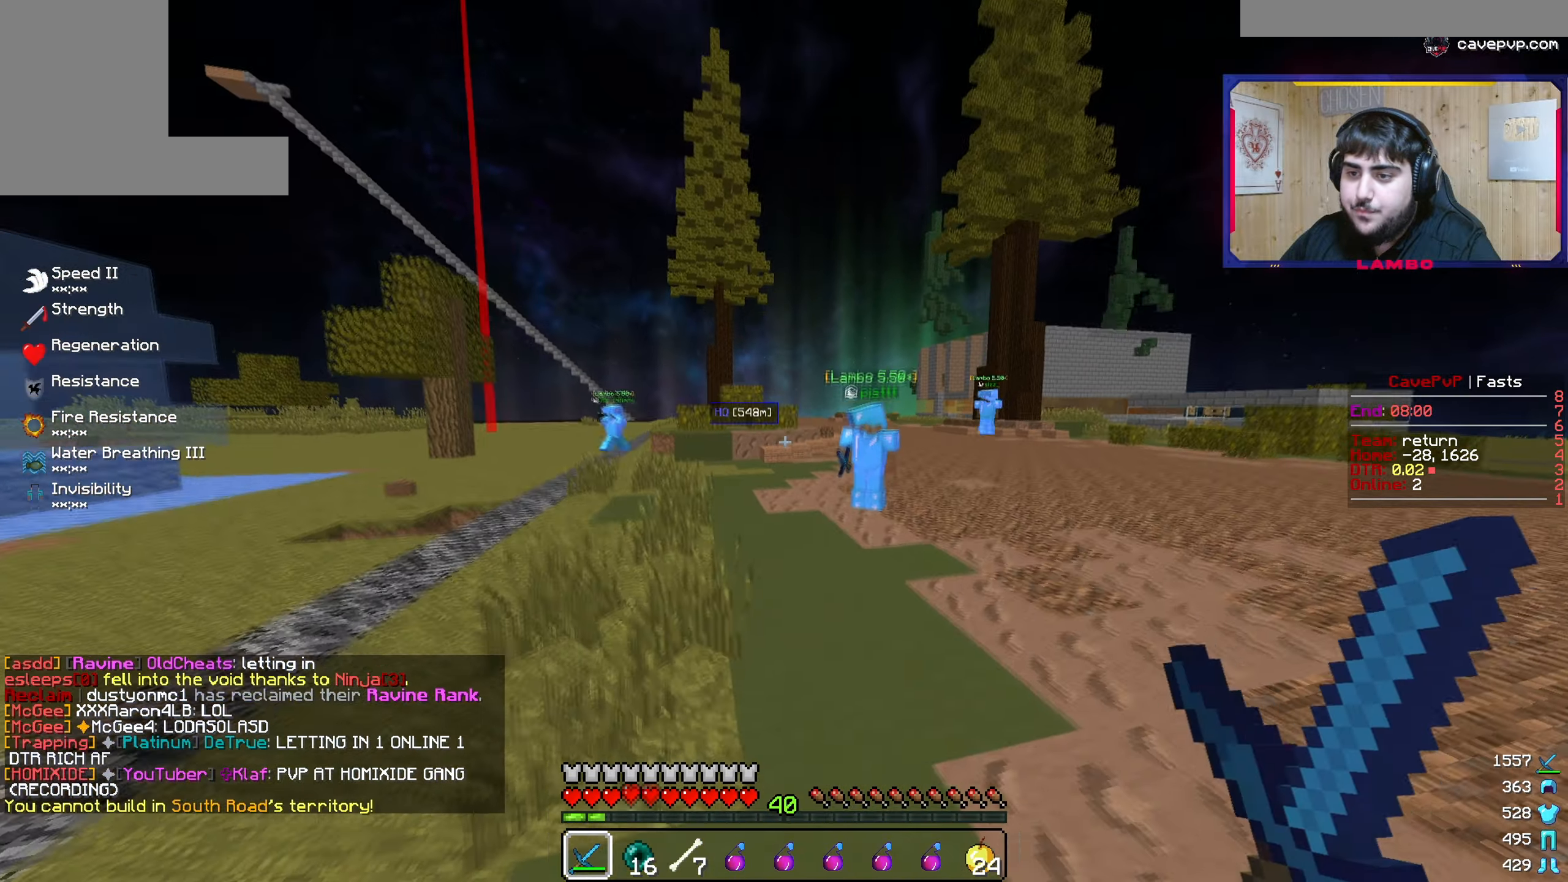
{"keys": ["w"], "mouse": []}
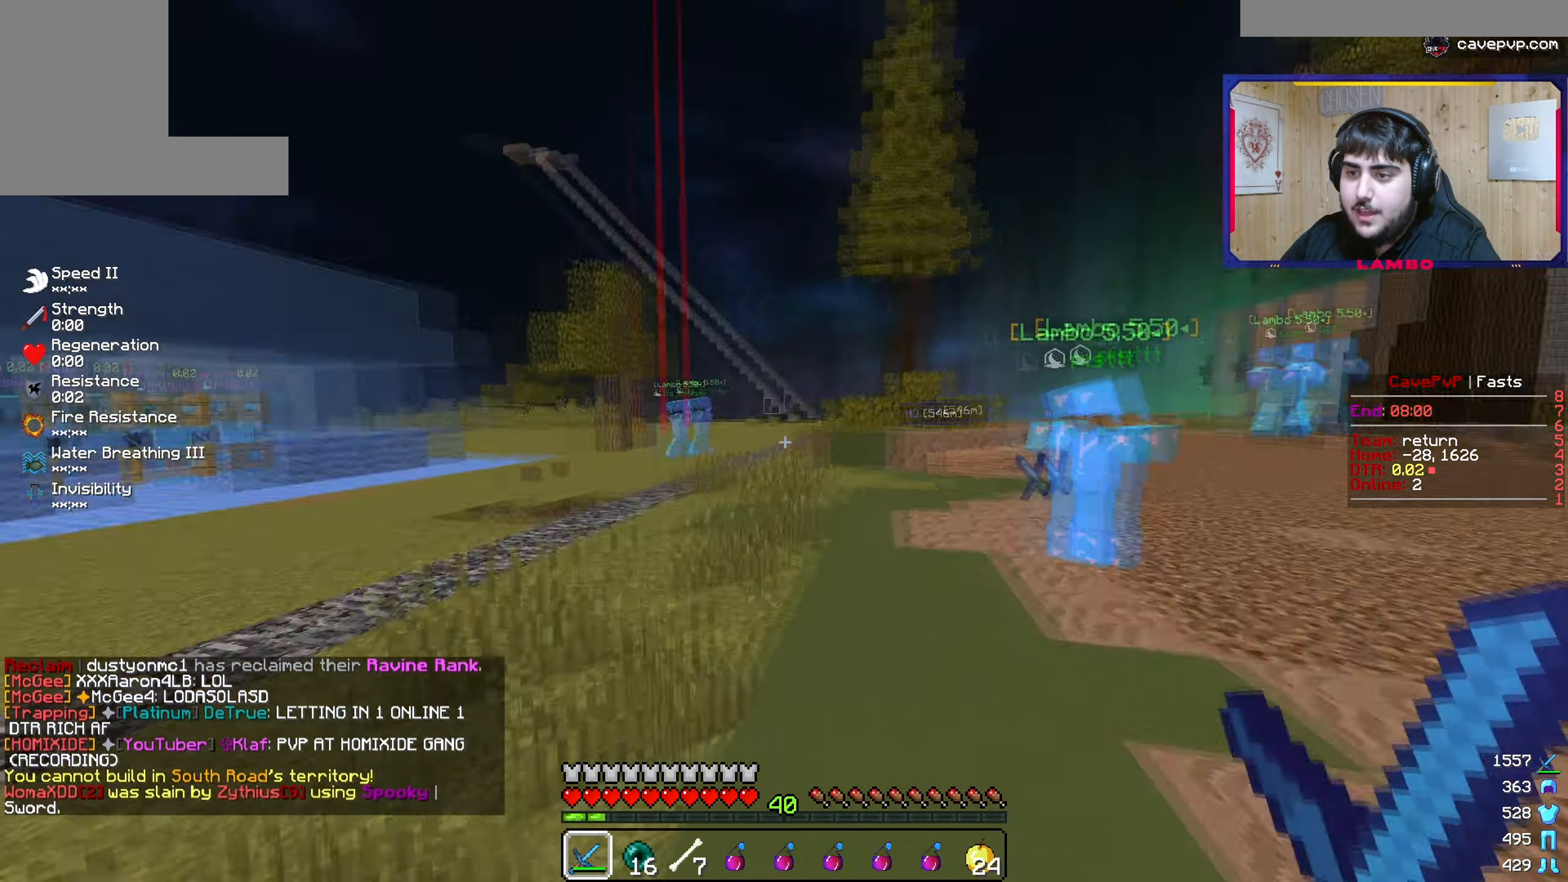
{"keys": ["w"], "mouse": [], "events": []}
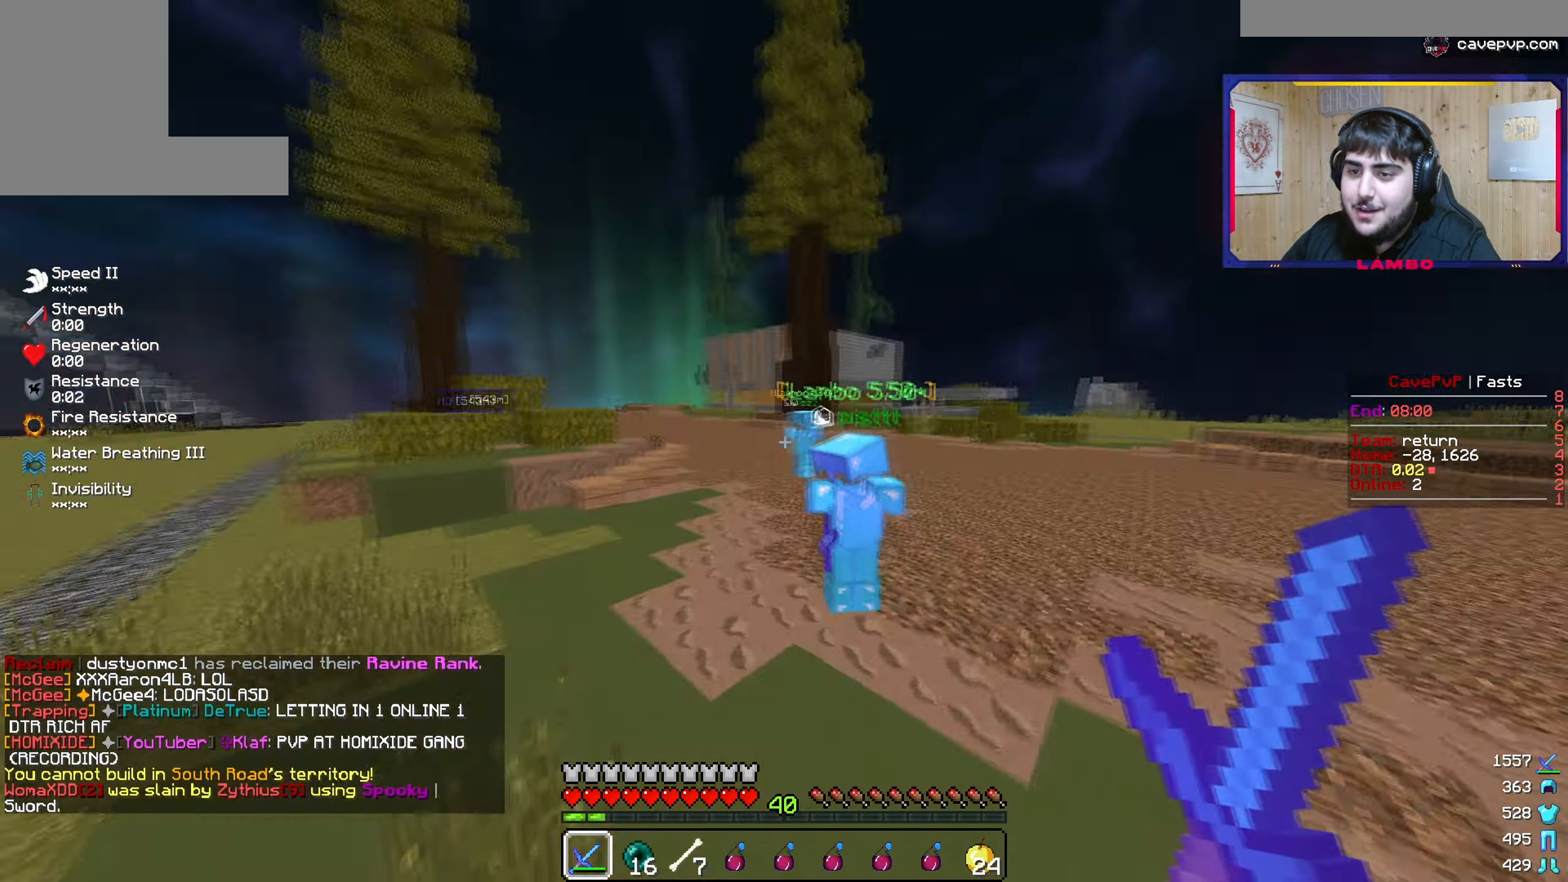
{"keys": ["d"], "mouse": [], "events": [[67, "w", "up"], [484, "d", "down"]]}